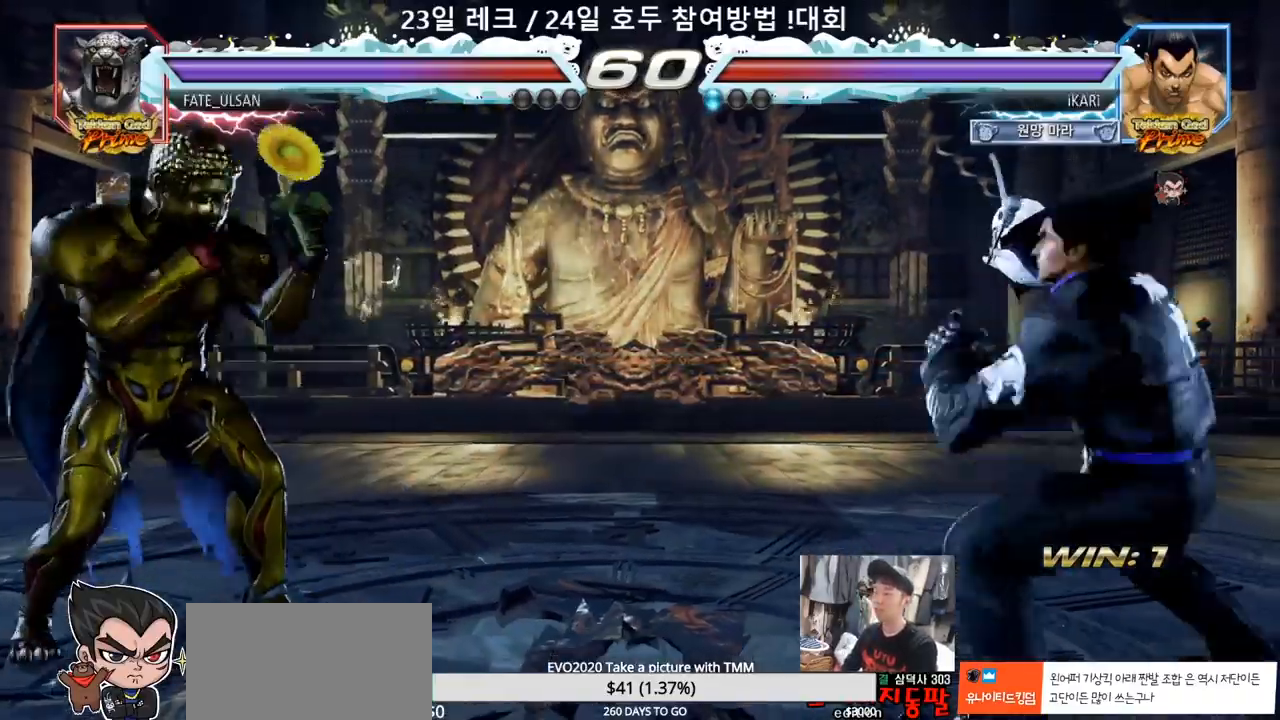
Gameplay with a controller (arcade stick); each line is a JSON object with the inputs held at the frame after it (dt_ms = milliseconds from this image to that frame). "events" lists button and stick changes between this image and that frame as [ms after this image, input, new state], when the widget could be followed in between. Not read: L3 R3.
{"dt_ms": 500, "buttons": [], "left_stick": "center", "events": [[17, "left_stick", "right"], [117, "left_stick", "center"], [250, "left_stick", "down"], [317, "left_stick", "center"], [367, "TRIANGLE", "down"], [467, "TRIANGLE", "up"]]}
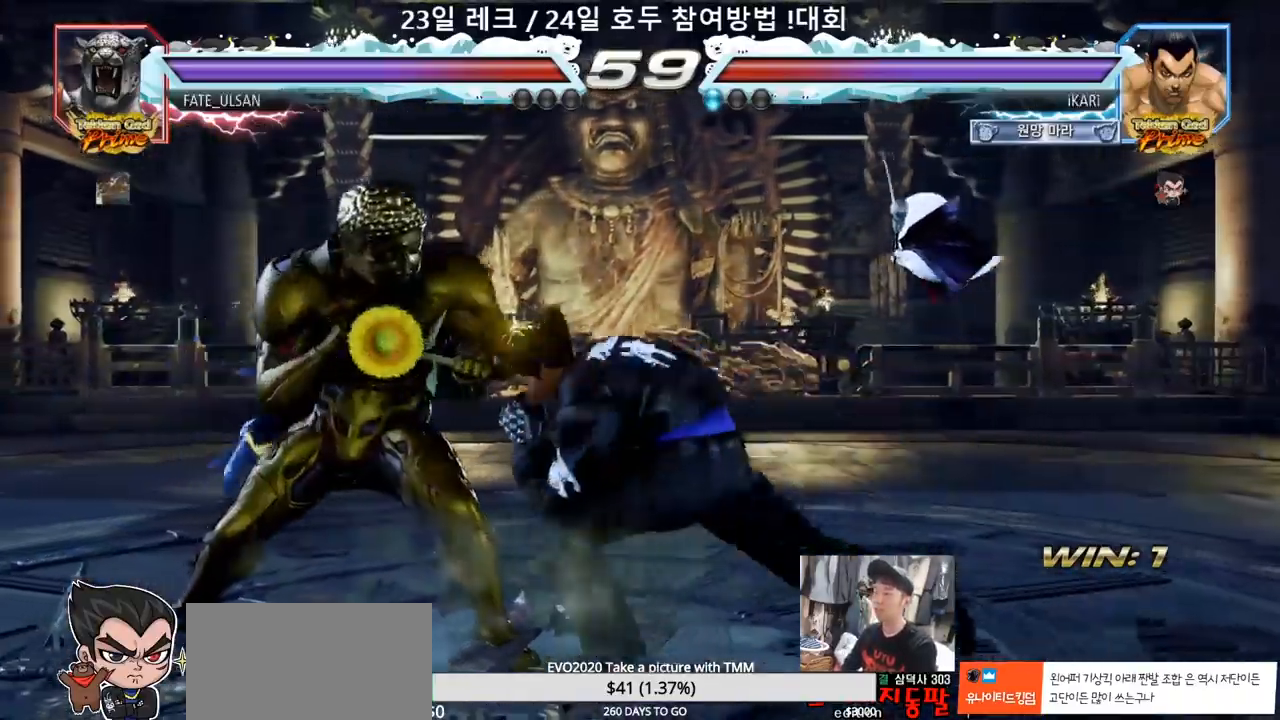
{"dt_ms": 500, "buttons": [], "left_stick": "left", "events": [[483, "left_stick", "left"]]}
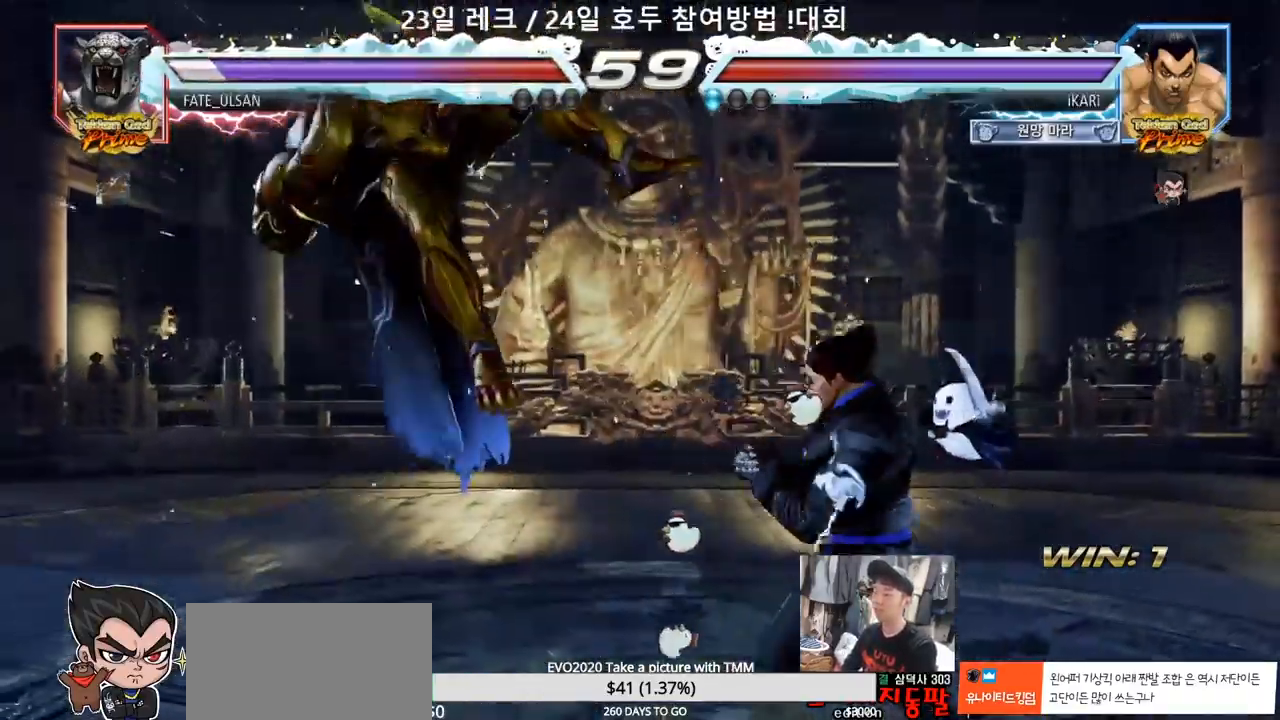
{"dt_ms": 500, "buttons": ["CIRCLE"], "left_stick": "center", "events": [[17, "left_stick", "center"], [117, "CROSS", "down"], [183, "CROSS", "up"], [233, "SQUARE", "down"], [267, "SQUARE", "up"], [350, "CIRCLE", "down"], [400, "CIRCLE", "up"], [450, "CIRCLE", "down"]]}
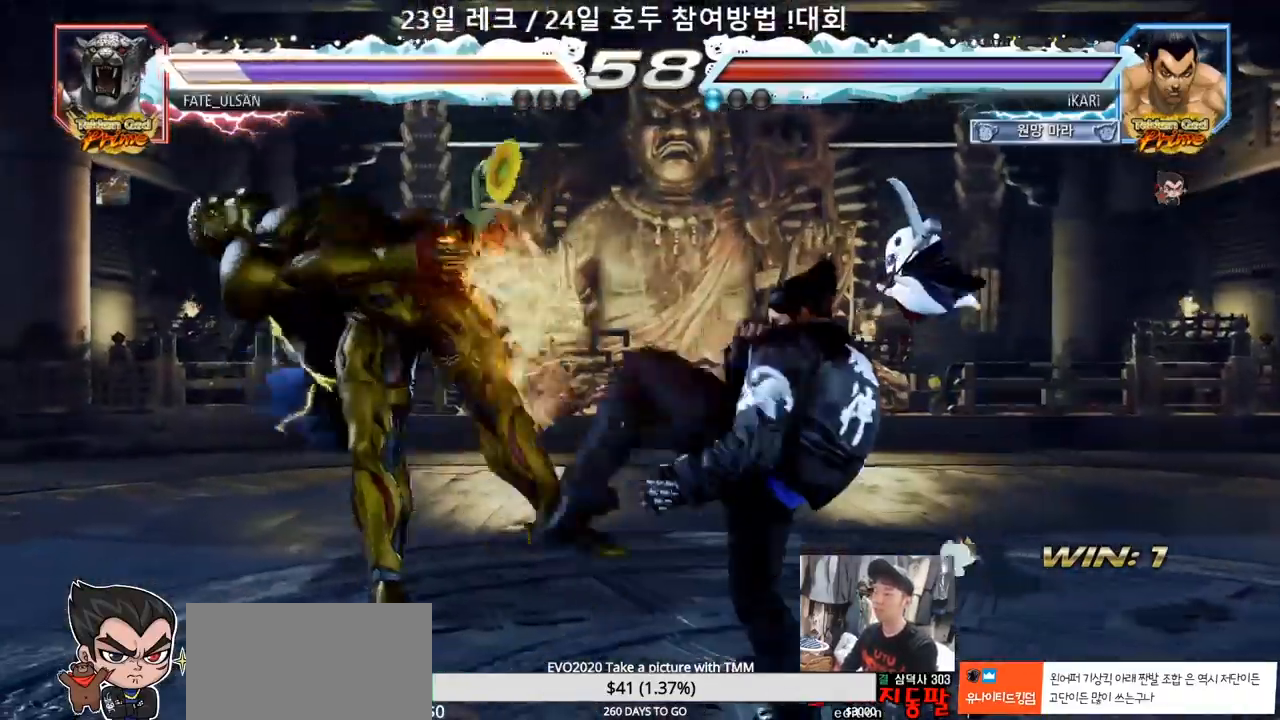
{"dt_ms": 500, "buttons": ["TRIANGLE"], "left_stick": "center", "events": [[33, "CIRCLE", "up"], [117, "TRIANGLE", "down"], [150, "TRIANGLE", "up"], [183, "TRIANGLE", "down"], [233, "TRIANGLE", "up"], [283, "TRIANGLE", "down"], [333, "TRIANGLE", "up"], [383, "TRIANGLE", "down"]]}
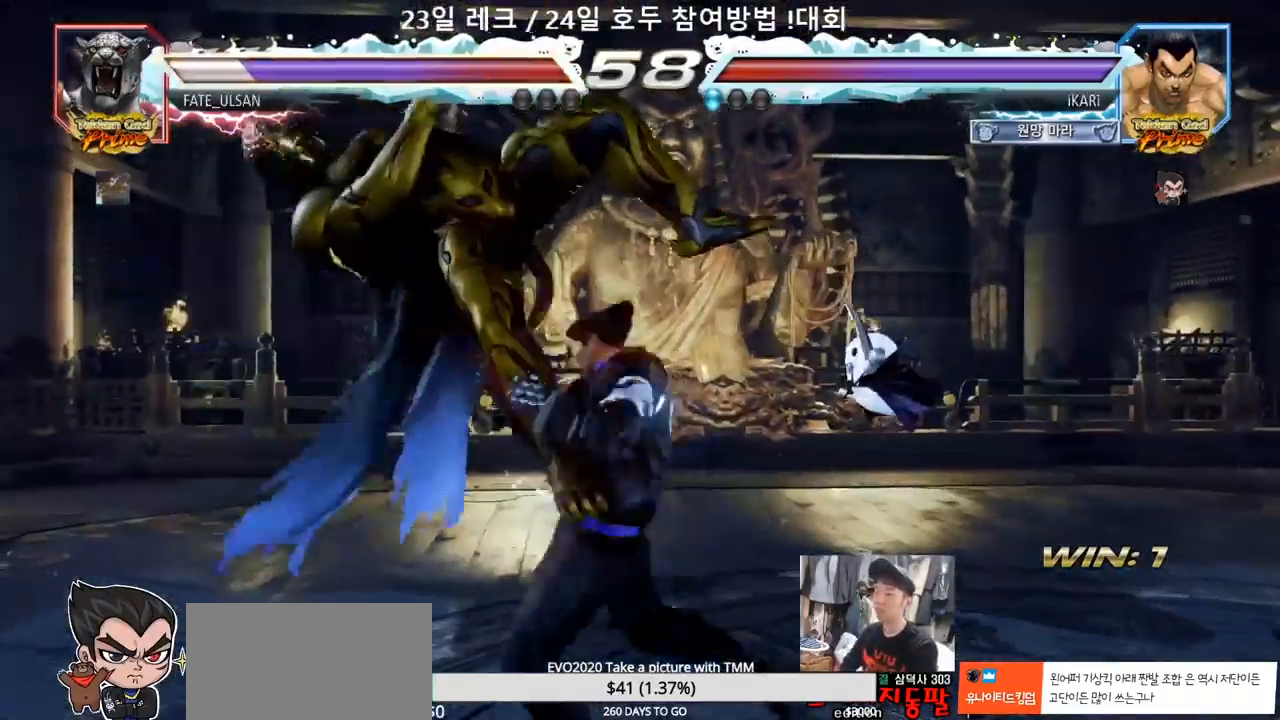
{"dt_ms": 500, "buttons": [], "left_stick": "down-left", "events": [[50, "TRIANGLE", "up"], [133, "left_stick", "left"], [333, "left_stick", "down-left"], [417, "SQUARE", "down"], [450, "SQUARE", "up"]]}
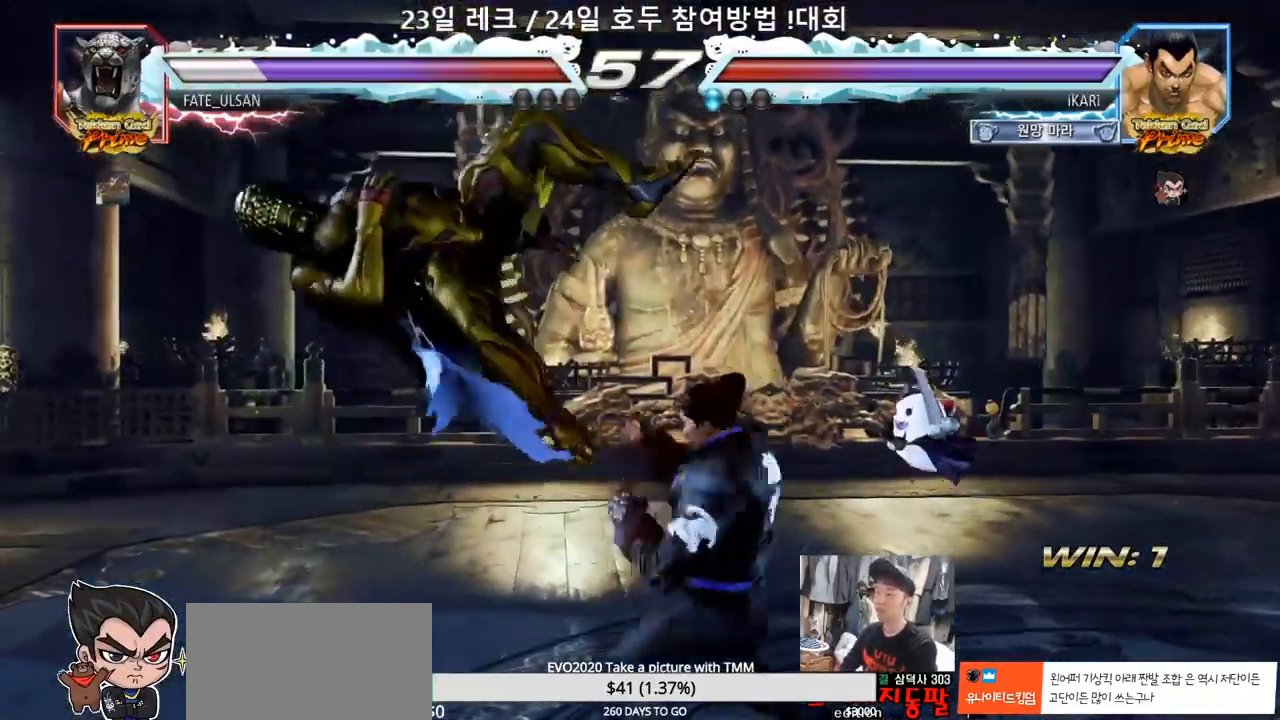
{"dt_ms": 500, "buttons": ["TRIANGLE"], "left_stick": "left", "events": [[67, "CIRCLE", "down"], [117, "CIRCLE", "up"], [200, "TRIANGLE", "down"], [250, "TRIANGLE", "up"], [250, "left_stick", "left"], [283, "TRIANGLE", "down"], [333, "TRIANGLE", "up"], [383, "TRIANGLE", "down"], [417, "TRIANGLE", "up"], [483, "TRIANGLE", "down"]]}
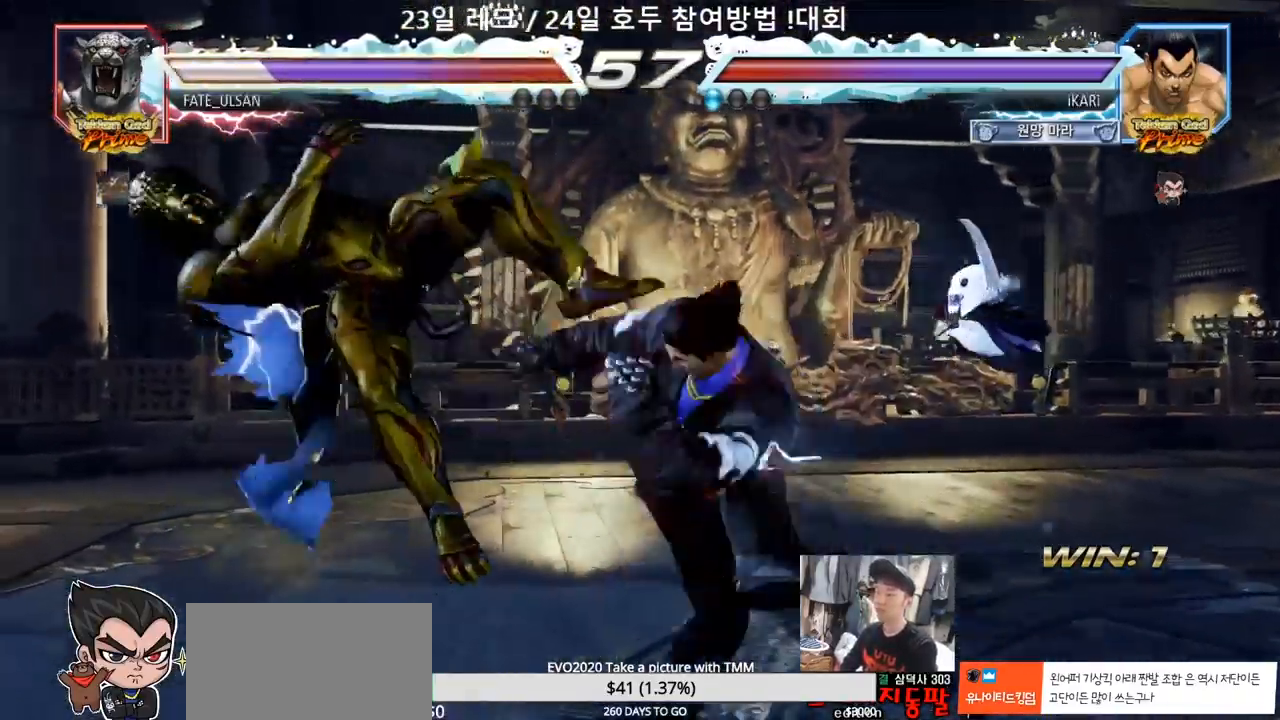
{"dt_ms": 500, "buttons": [], "left_stick": "center", "events": [[17, "left_stick", "center"], [33, "TRIANGLE", "up"], [67, "TRIANGLE", "down"], [167, "TRIANGLE", "up"], [350, "left_stick", "left"], [400, "left_stick", "center"]]}
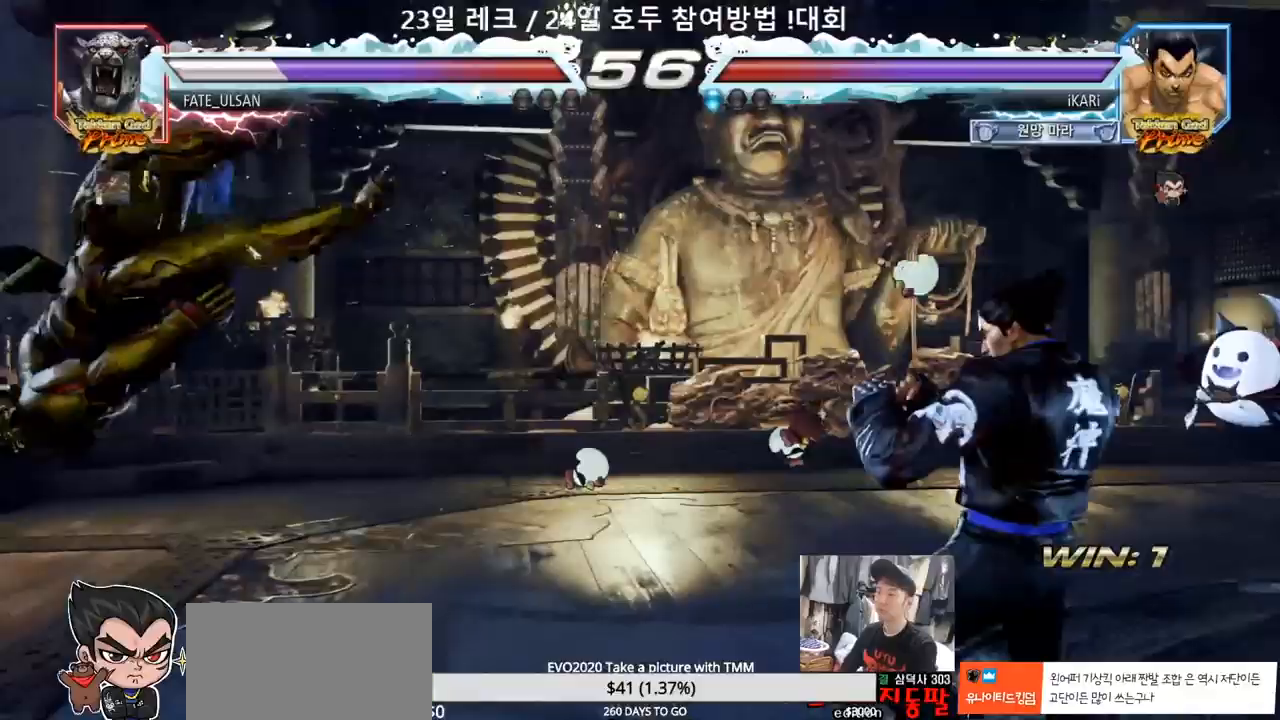
{"dt_ms": 500, "buttons": ["SQUARE"], "left_stick": "right", "events": [[100, "left_stick", "left"], [250, "left_stick", "center"], [300, "left_stick", "right"], [317, "TRIANGLE", "down"], [383, "TRIANGLE", "up"], [450, "SQUARE", "down"]]}
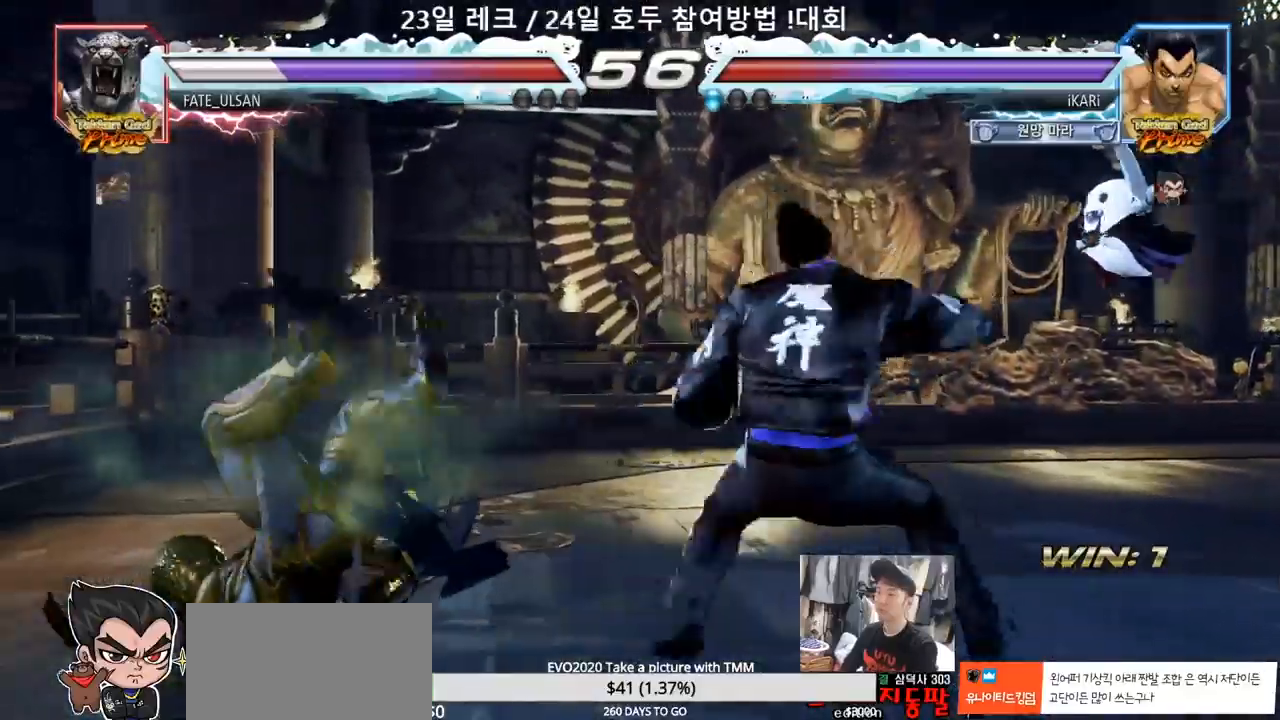
{"dt_ms": 500, "buttons": ["TRIANGLE"], "left_stick": "right", "events": [[33, "SQUARE", "up"], [83, "TRIANGLE", "down"], [133, "TRIANGLE", "up"], [167, "TRIANGLE", "down"], [200, "TRIANGLE", "up"], [267, "TRIANGLE", "down"], [317, "TRIANGLE", "up"], [333, "TRIANGLE", "down"], [383, "TRIANGLE", "up"], [450, "TRIANGLE", "down"]]}
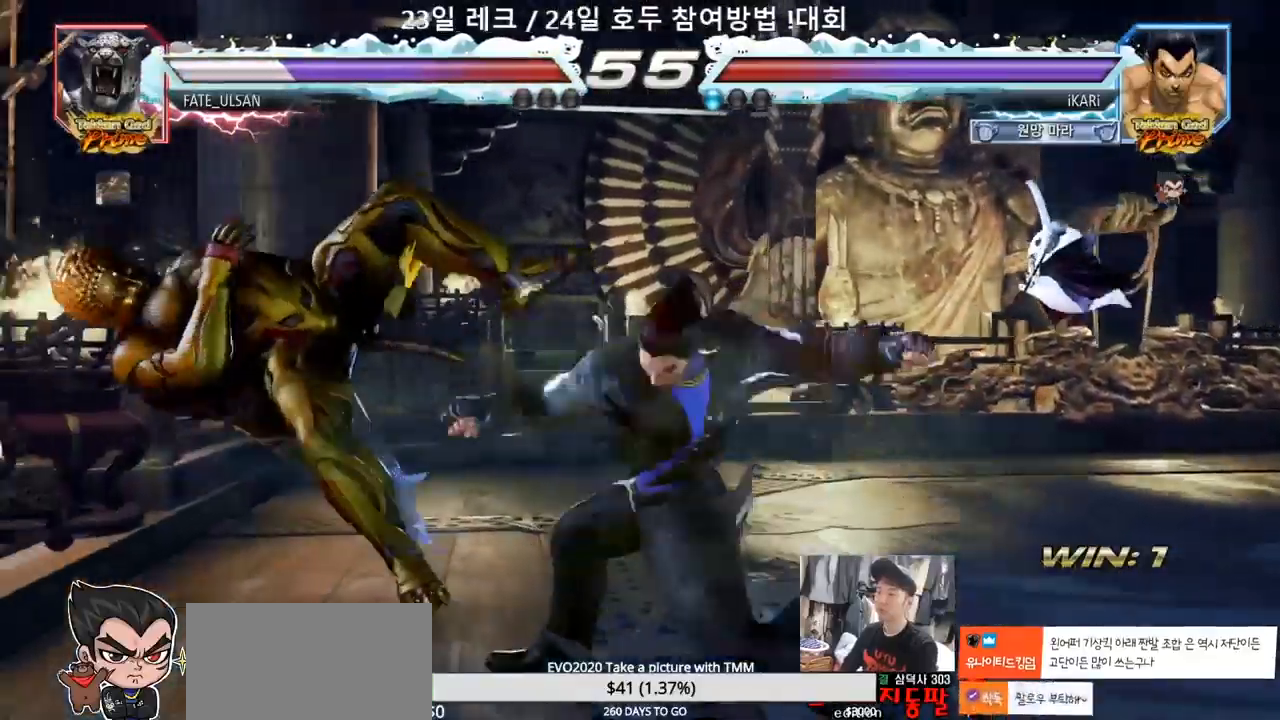
{"dt_ms": 500, "buttons": [], "left_stick": "up", "events": [[50, "TRIANGLE", "up"], [150, "left_stick", "center"], [467, "left_stick", "up"]]}
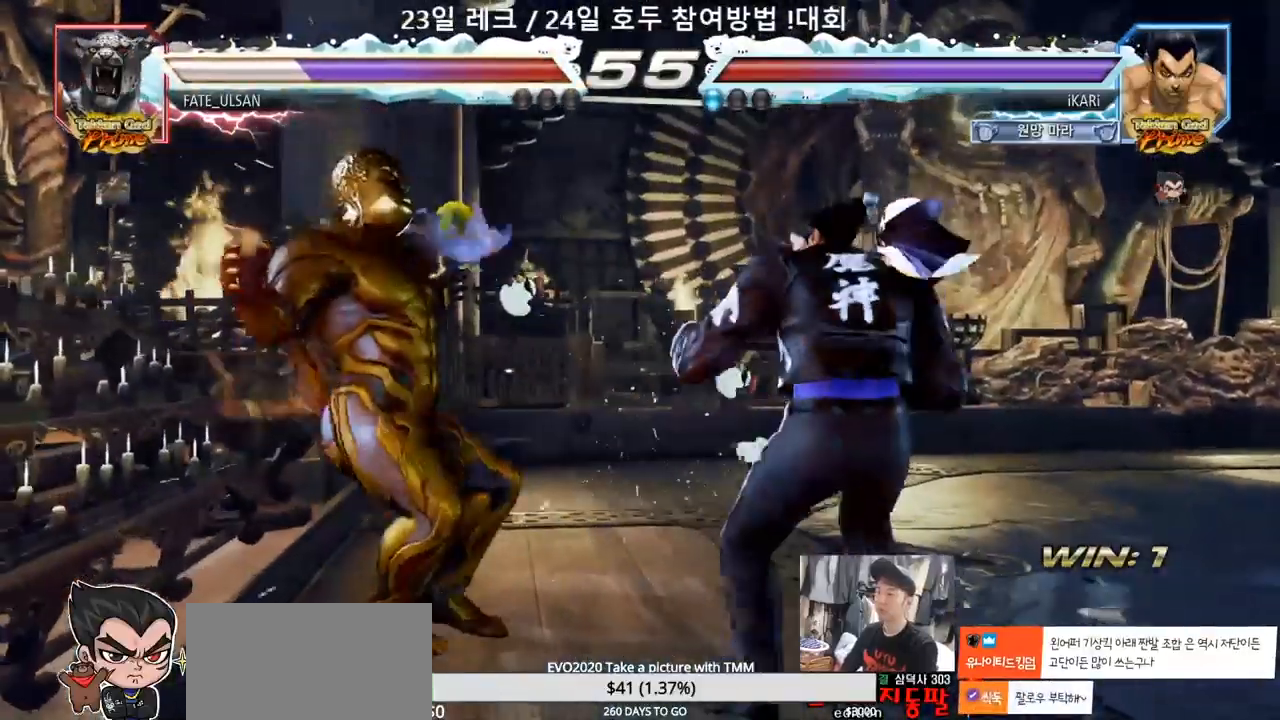
{"dt_ms": 500, "buttons": [], "left_stick": "center", "events": [[17, "left_stick", "center"], [200, "left_stick", "up"], [450, "left_stick", "center"]]}
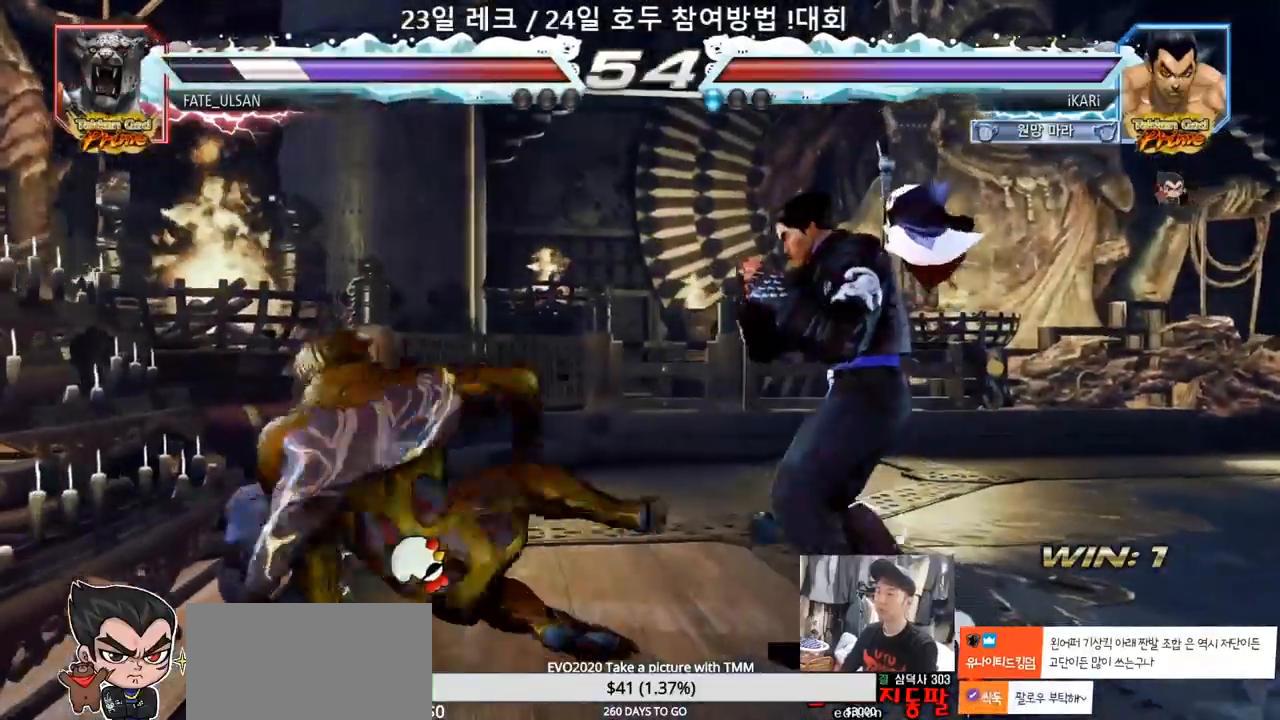
{"dt_ms": 500, "buttons": [], "left_stick": "center", "events": [[117, "CIRCLE", "down"], [117, "left_stick", "left"], [167, "CIRCLE", "up"], [233, "TRIANGLE", "down"], [250, "TRIANGLE", "up"], [383, "left_stick", "center"]]}
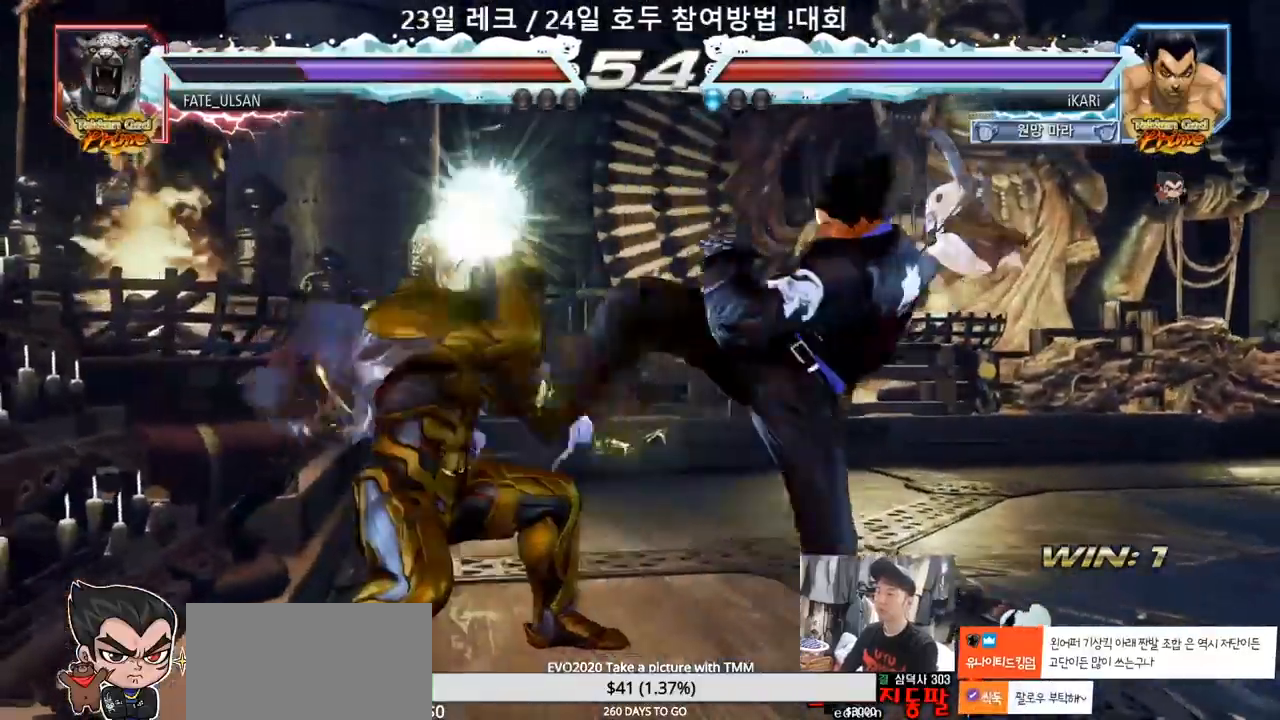
{"dt_ms": 500, "buttons": [], "left_stick": "down-right", "events": [[33, "left_stick", "right"], [217, "left_stick", "down-right"], [250, "CIRCLE", "down"], [300, "CIRCLE", "up"], [350, "TRIANGLE", "down"], [400, "TRIANGLE", "up"]]}
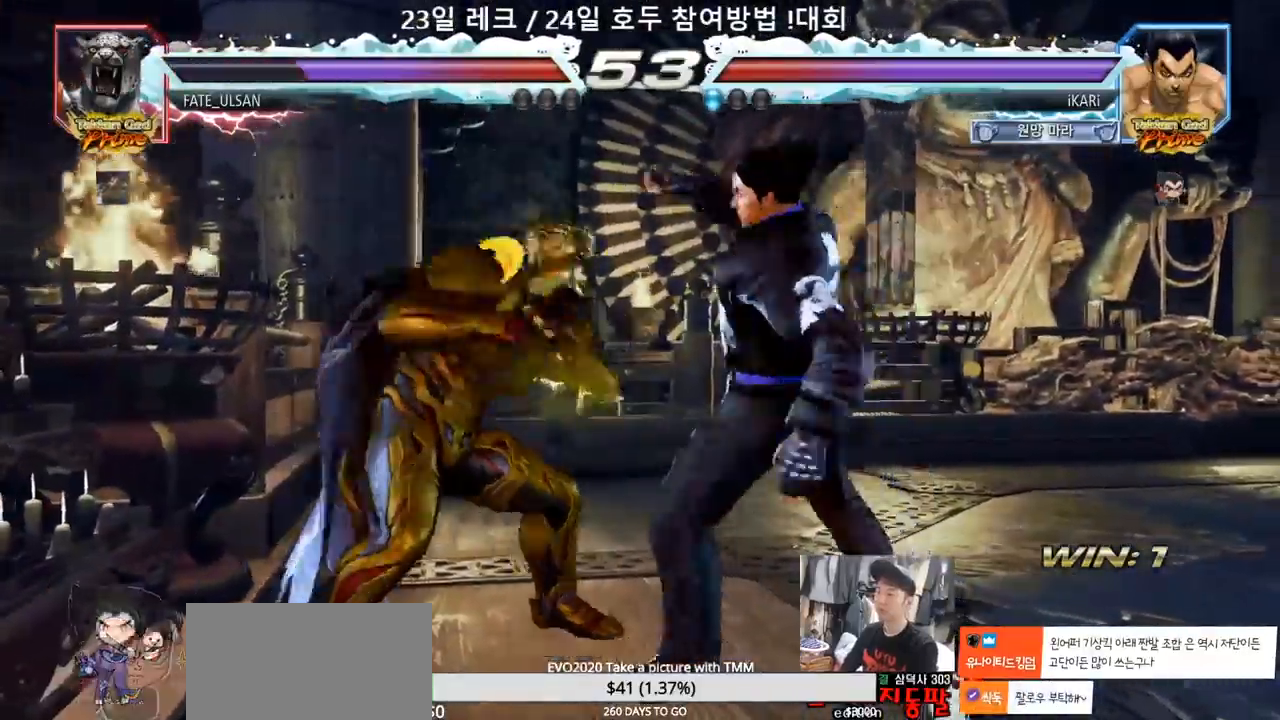
{"dt_ms": 500, "buttons": [], "left_stick": "center", "events": [[33, "left_stick", "center"], [433, "left_stick", "left"], [483, "left_stick", "center"]]}
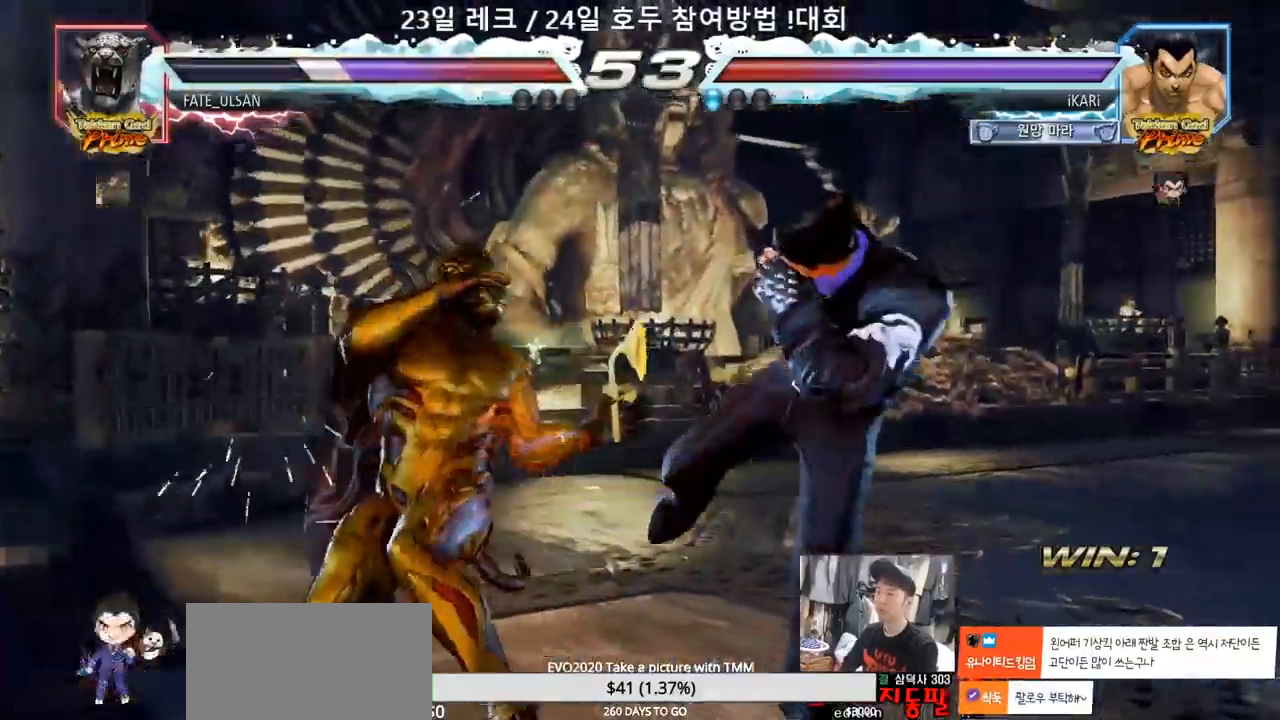
{"dt_ms": 500, "buttons": ["TRIANGLE"], "left_stick": "center", "events": [[83, "left_stick", "left"], [167, "left_stick", "down"], [233, "CROSS", "down"], [267, "left_stick", "center"], [283, "CROSS", "up"], [317, "TRIANGLE", "down"], [333, "TRIANGLE", "up"], [400, "TRIANGLE", "down"], [450, "TRIANGLE", "up"], [500, "TRIANGLE", "down"]]}
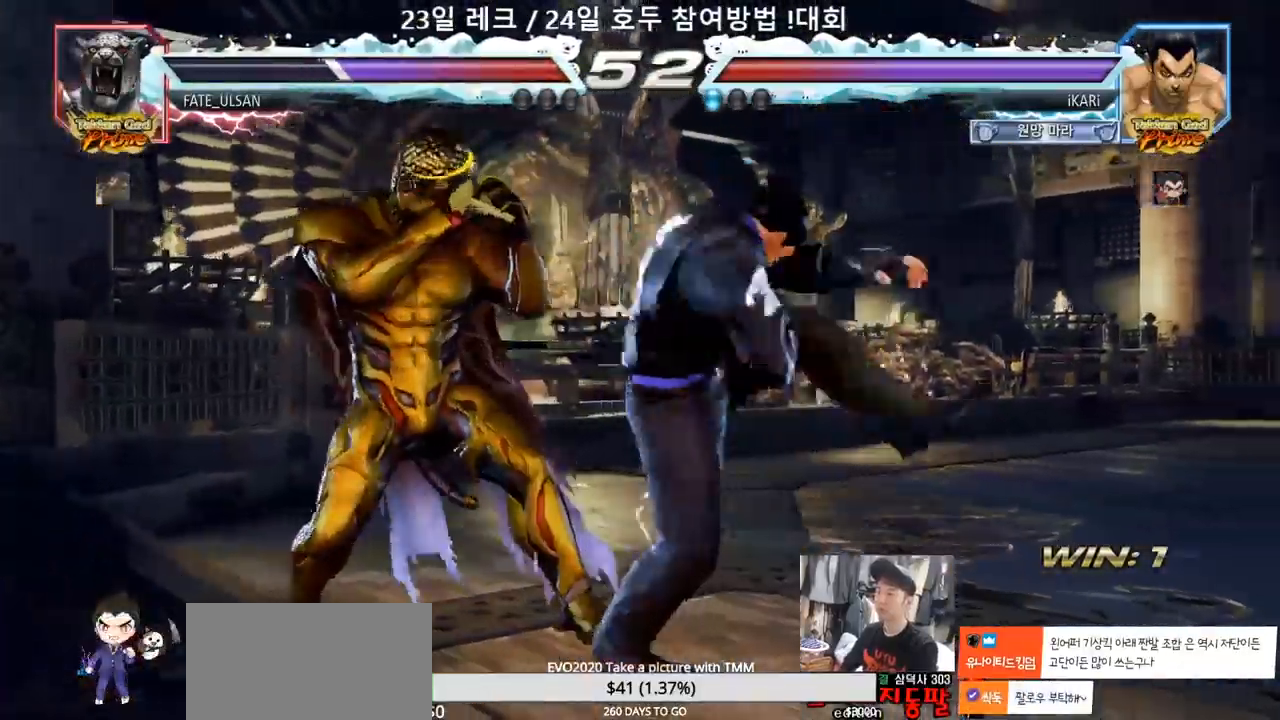
{"dt_ms": 500, "buttons": [], "left_stick": "center", "events": [[33, "TRIANGLE", "up"]]}
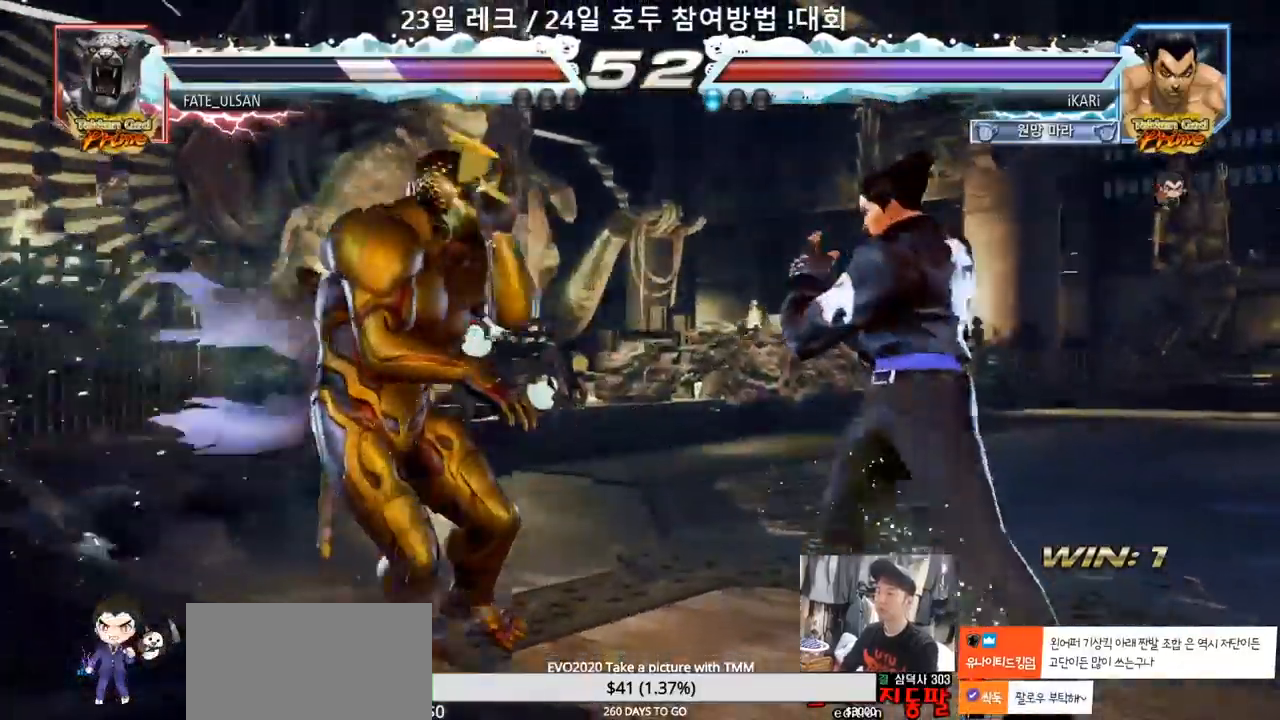
{"dt_ms": 500, "buttons": [], "left_stick": "center", "events": [[250, "left_stick", "right"], [267, "CROSS", "down"], [300, "CROSS", "up"], [367, "SQUARE", "down"], [400, "SQUARE", "up"], [433, "left_stick", "center"]]}
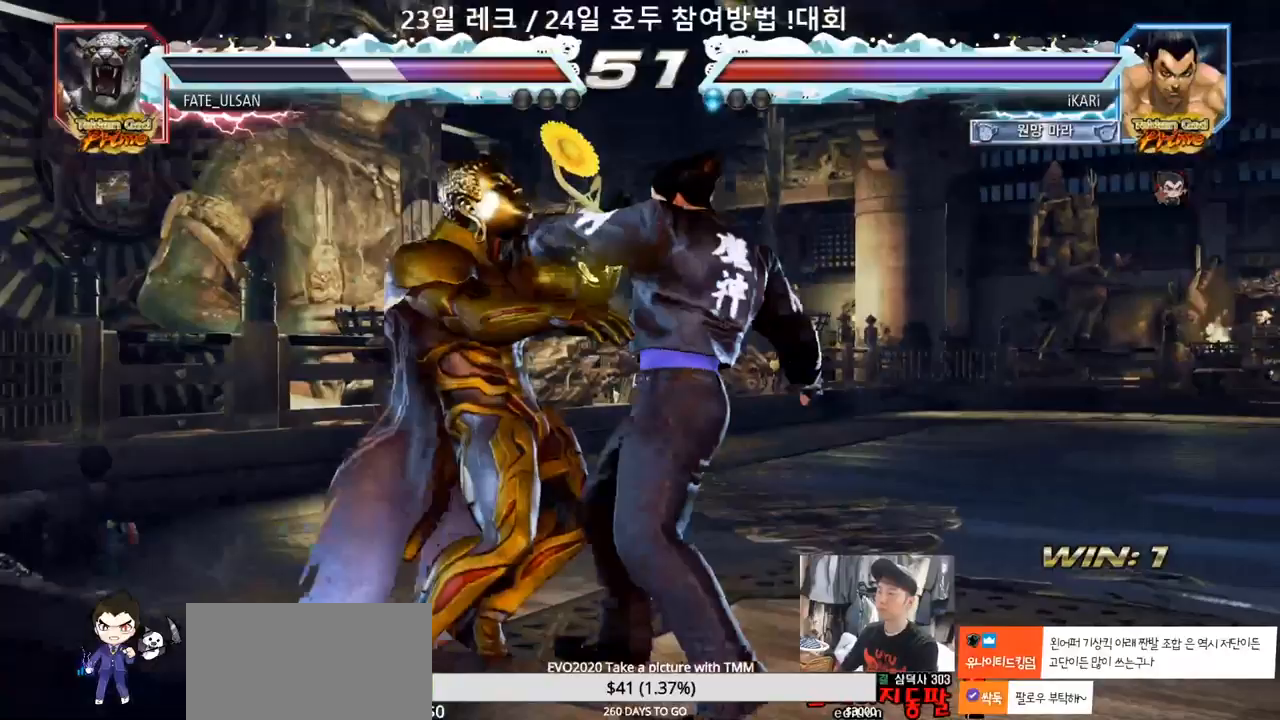
{"dt_ms": 500, "buttons": [], "left_stick": "left", "events": [[433, "left_stick", "left"]]}
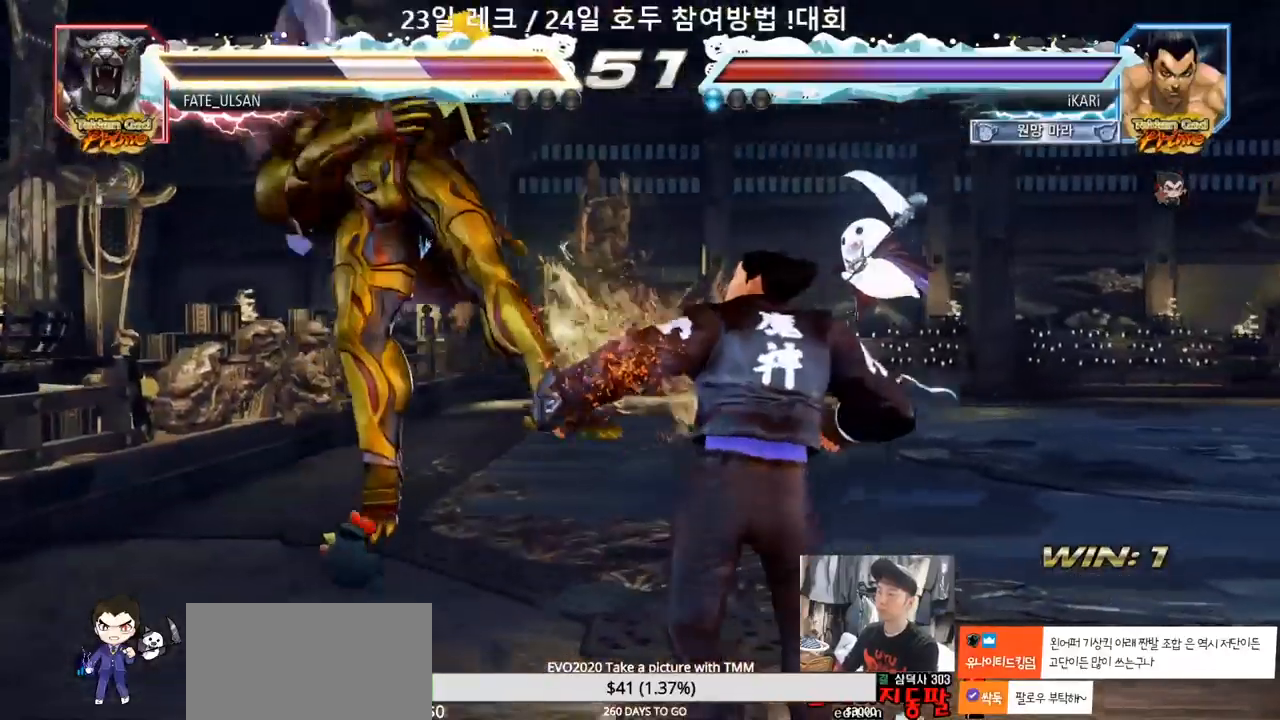
{"dt_ms": 500, "buttons": ["TRIANGLE"], "left_stick": "left", "events": [[100, "SQUARE", "down"], [200, "SQUARE", "up"], [217, "TRIANGLE", "down"], [267, "TRIANGLE", "up"], [317, "TRIANGLE", "down"], [367, "TRIANGLE", "up"], [400, "TRIANGLE", "down"], [450, "TRIANGLE", "up"], [500, "TRIANGLE", "down"]]}
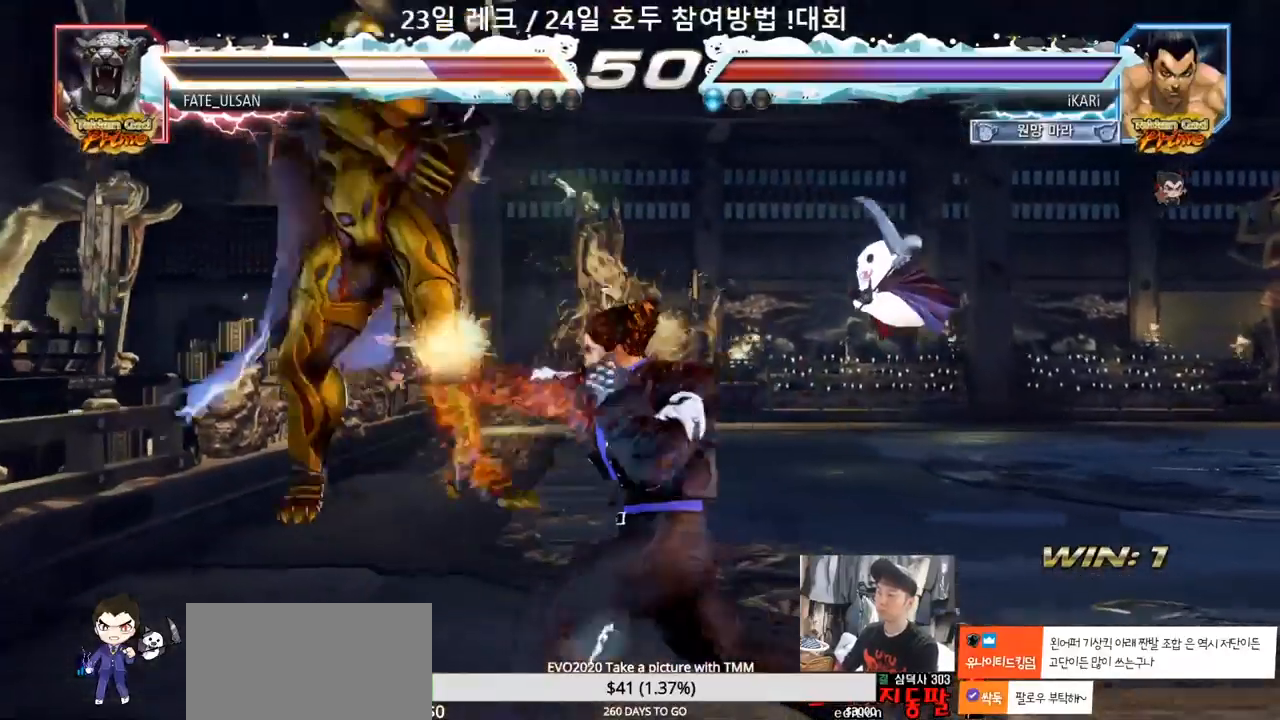
{"dt_ms": 500, "buttons": [], "left_stick": "center", "events": [[50, "TRIANGLE", "up"], [100, "TRIANGLE", "down"], [150, "TRIANGLE", "up"], [200, "TRIANGLE", "down"], [300, "TRIANGLE", "up"], [317, "left_stick", "center"]]}
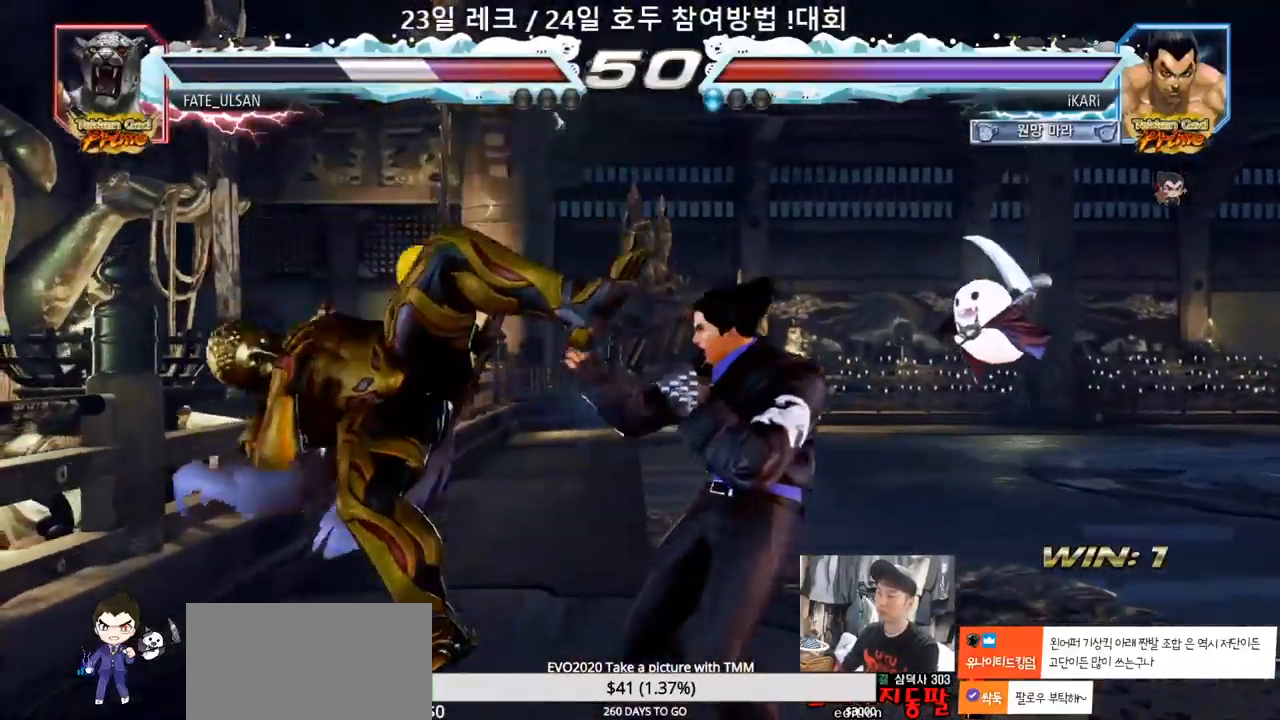
{"dt_ms": 500, "buttons": [], "left_stick": "center", "events": [[133, "left_stick", "left"], [183, "left_stick", "center"], [283, "left_stick", "left"], [333, "left_stick", "center"], [383, "left_stick", "down-left"], [450, "left_stick", "center"]]}
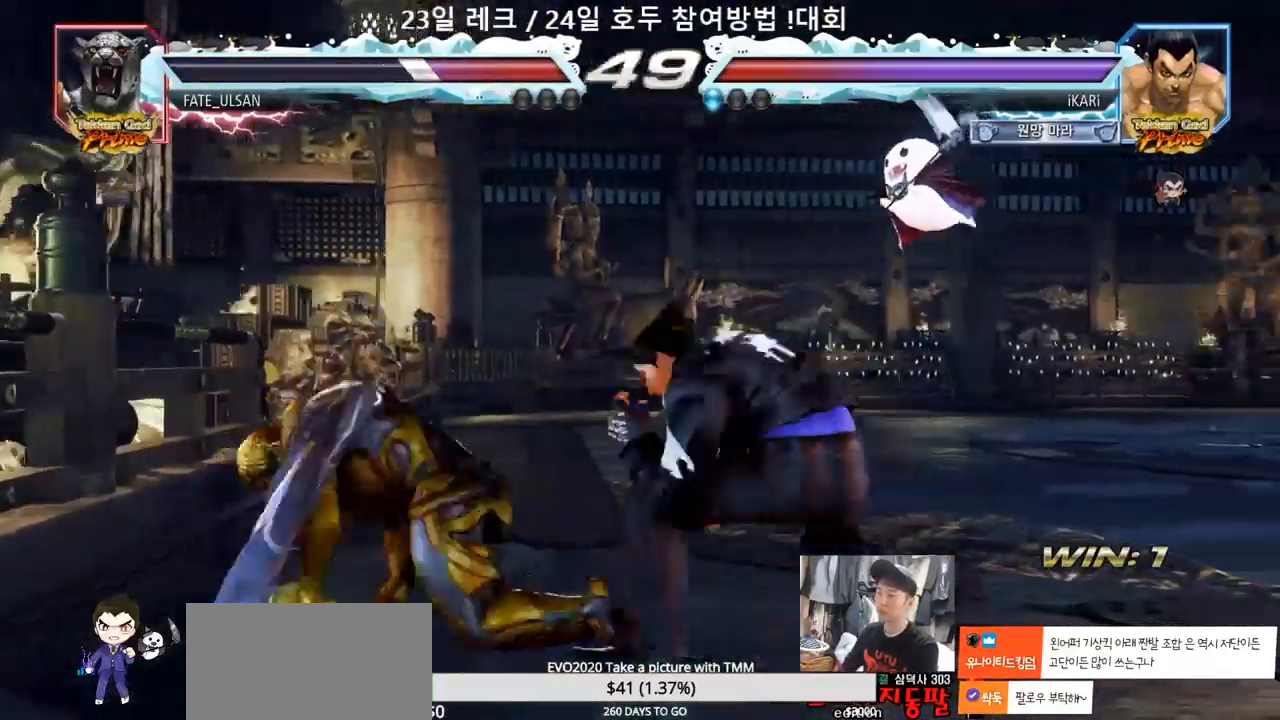
{"dt_ms": 500, "buttons": [], "left_stick": "center", "events": [[67, "left_stick", "down-left"], [167, "left_stick", "left"], [400, "left_stick", "down"], [467, "left_stick", "center"]]}
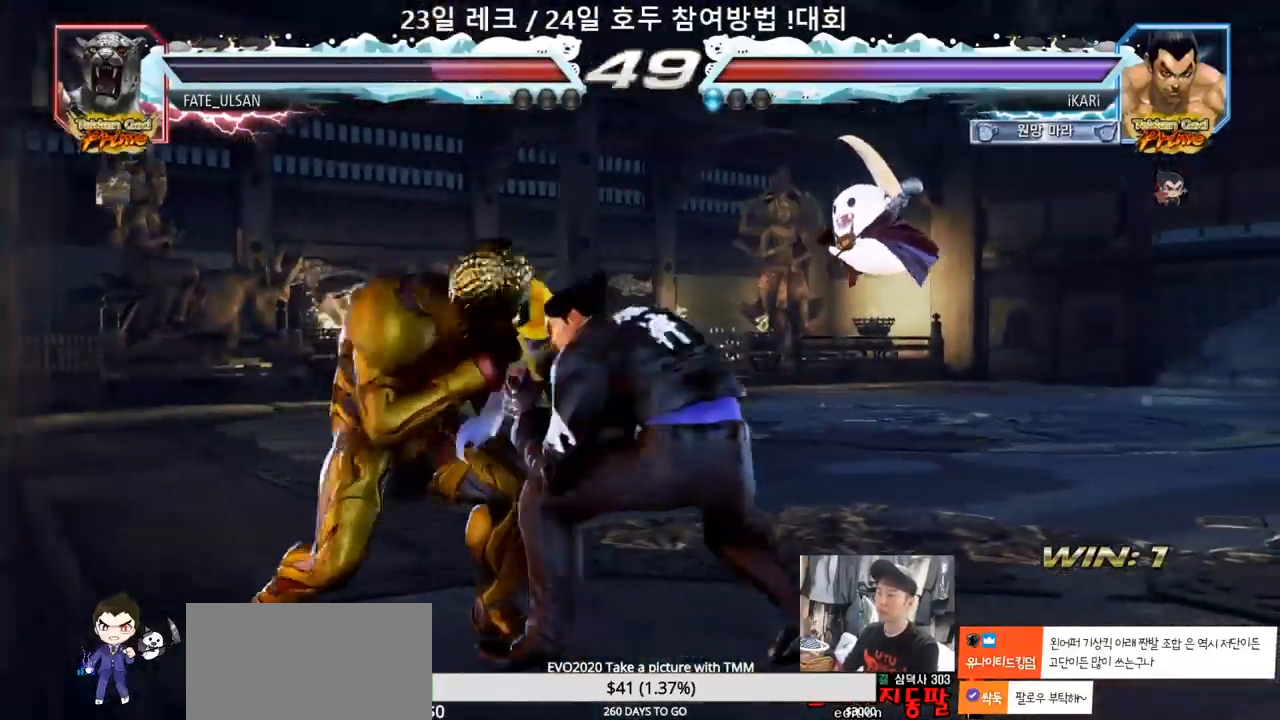
{"dt_ms": 1000, "buttons": [], "left_stick": "right"}
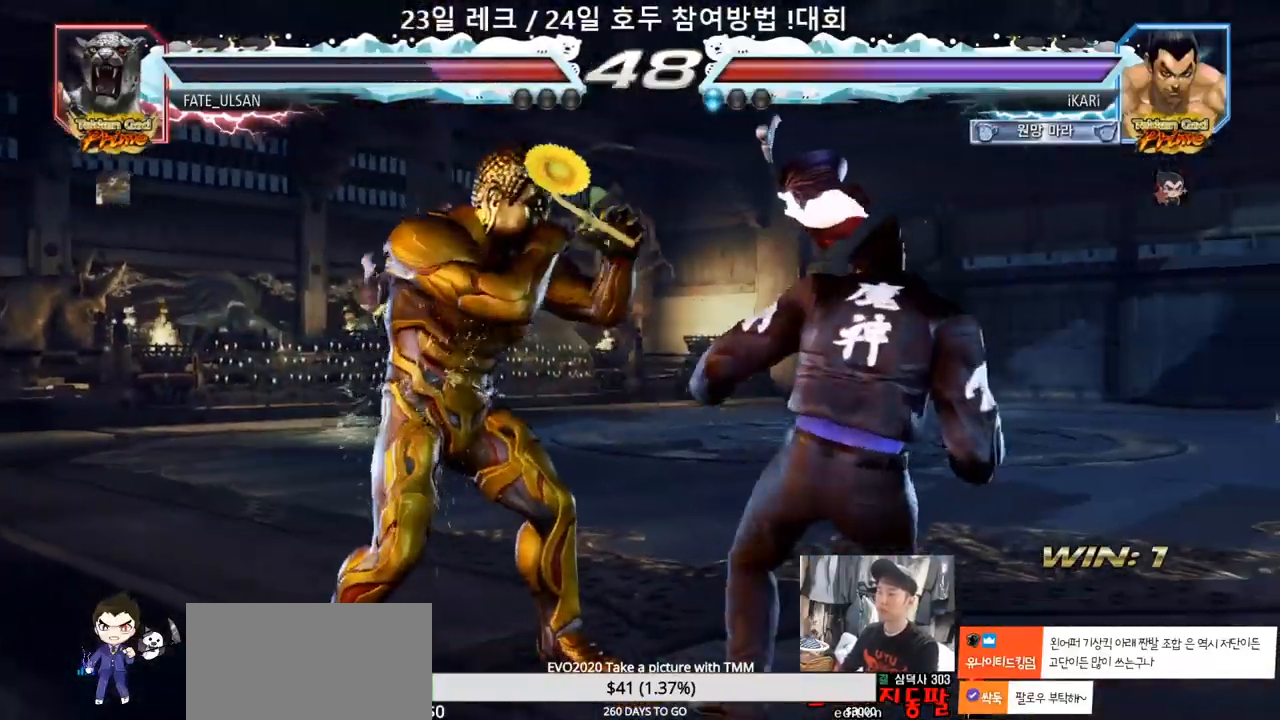
{"dt_ms": 1000, "buttons": [], "left_stick": "right"}
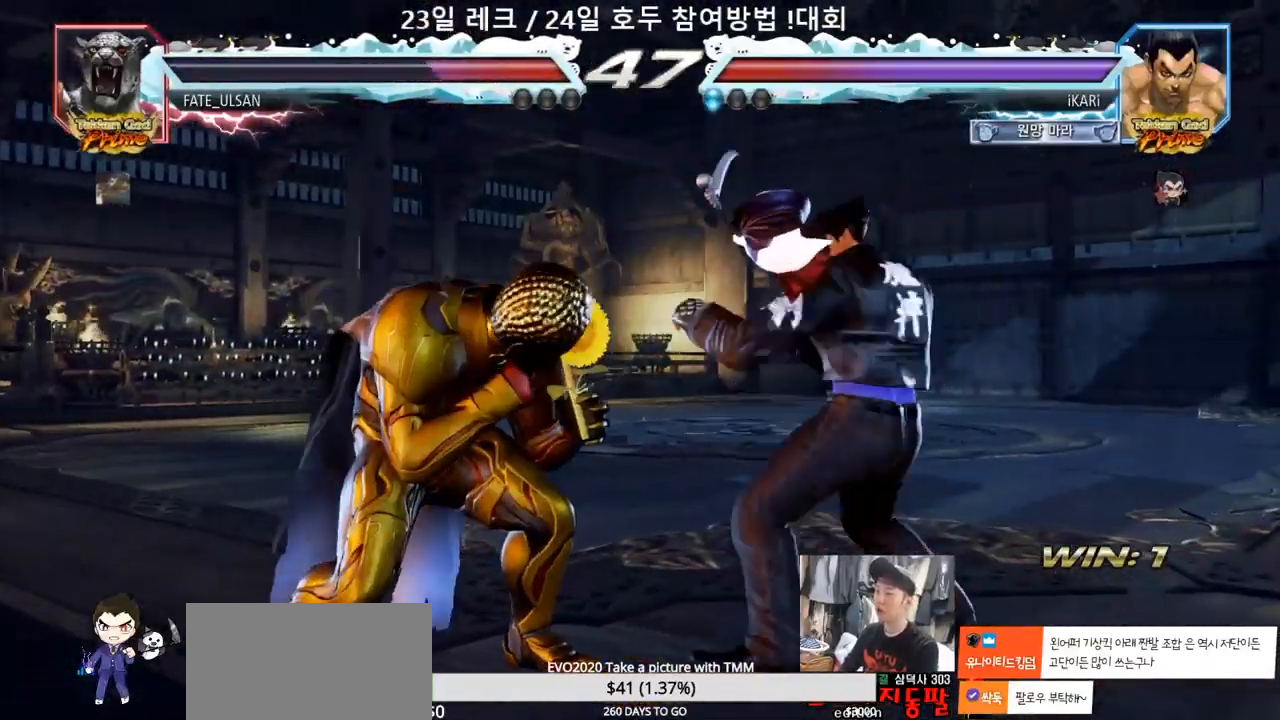
{"dt_ms": 500, "buttons": ["TRIANGLE"], "left_stick": "center", "events": [[67, "left_stick", "center"], [200, "CROSS", "down"], [250, "CROSS", "up"], [317, "TRIANGLE", "down"], [333, "TRIANGLE", "up"], [400, "TRIANGLE", "down"], [450, "TRIANGLE", "up"], [467, "TRIANGLE", "down"]]}
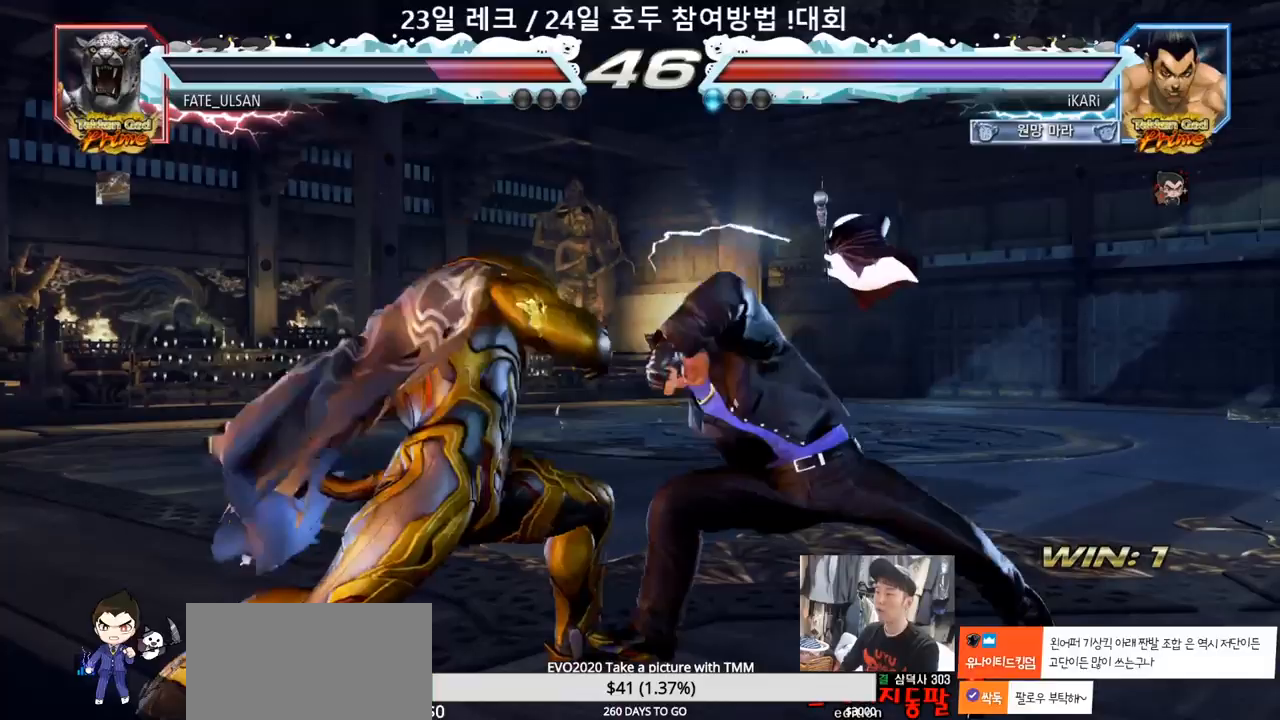
{"dt_ms": 500, "buttons": [], "left_stick": "center", "events": [[17, "TRIANGLE", "up"], [383, "left_stick", "right"], [450, "left_stick", "center"]]}
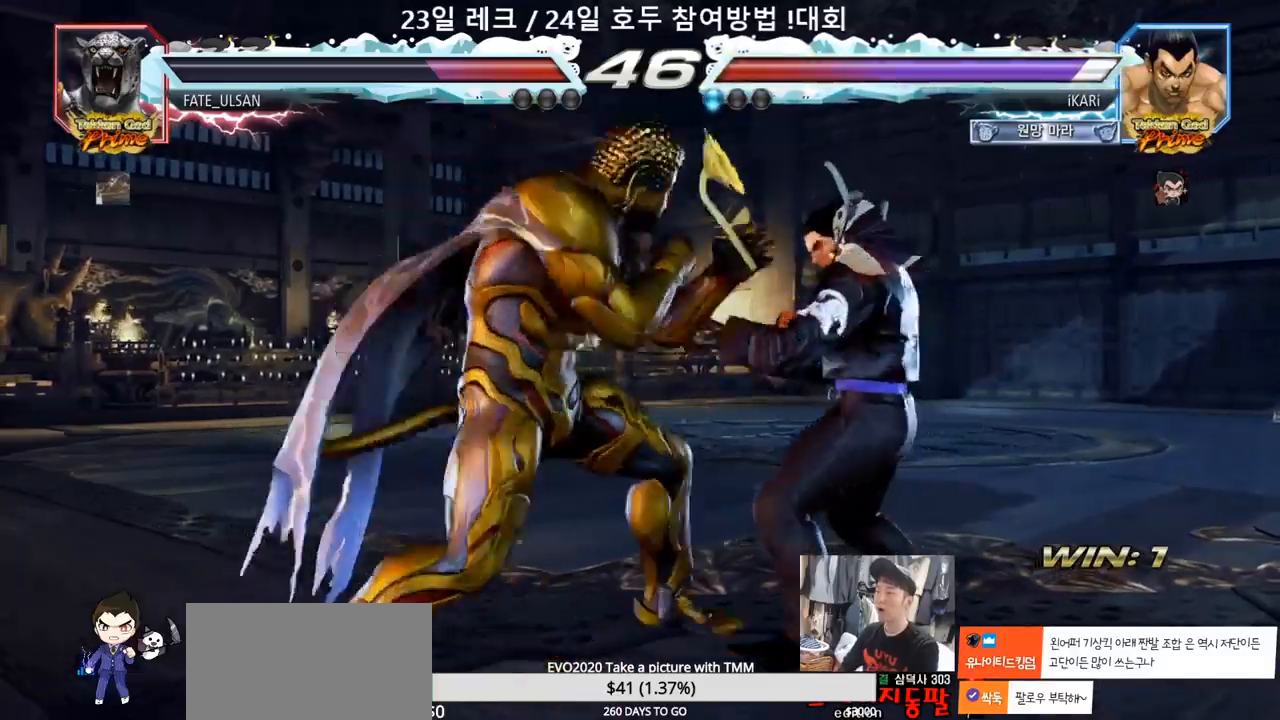
{"dt_ms": 500, "buttons": [], "left_stick": "center"}
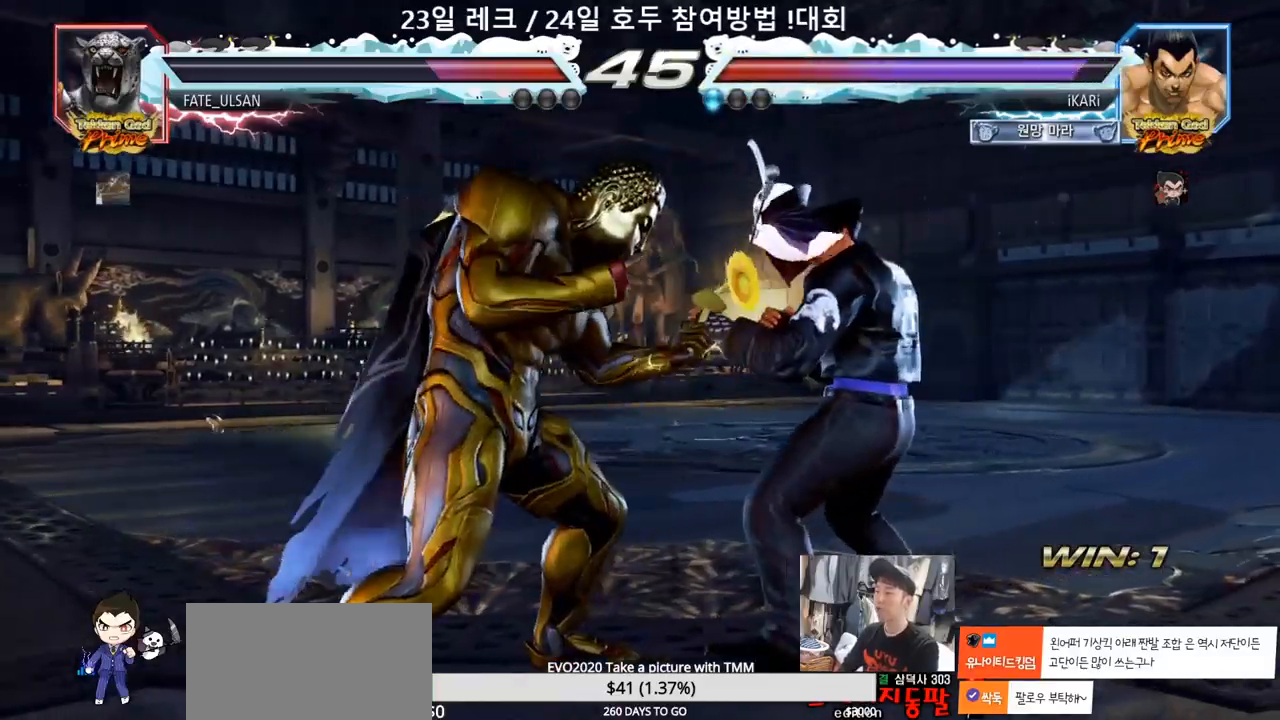
{"dt_ms": 500, "buttons": [], "left_stick": "center", "events": [[50, "left_stick", "left"], [300, "left_stick", "up-left"], [317, "CROSS", "down"], [367, "CROSS", "up"], [400, "TRIANGLE", "down"], [450, "TRIANGLE", "up"], [450, "left_stick", "center"]]}
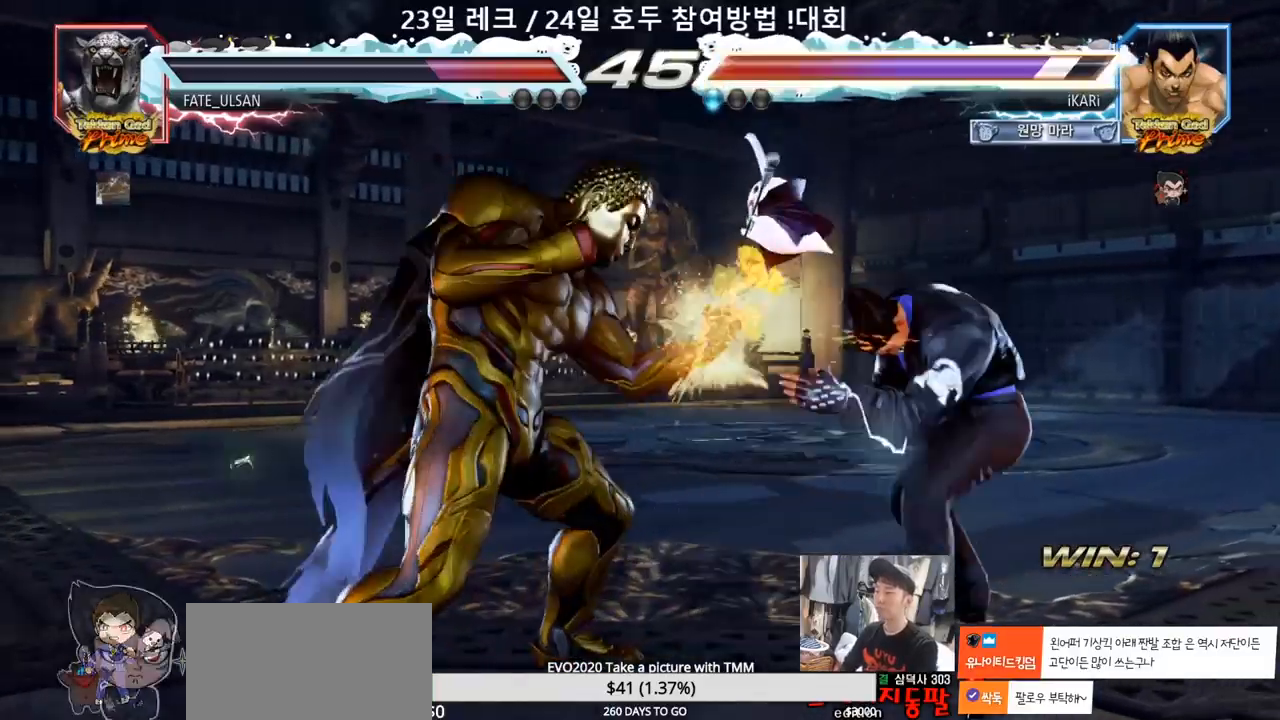
{"dt_ms": 500, "buttons": [], "left_stick": "right"}
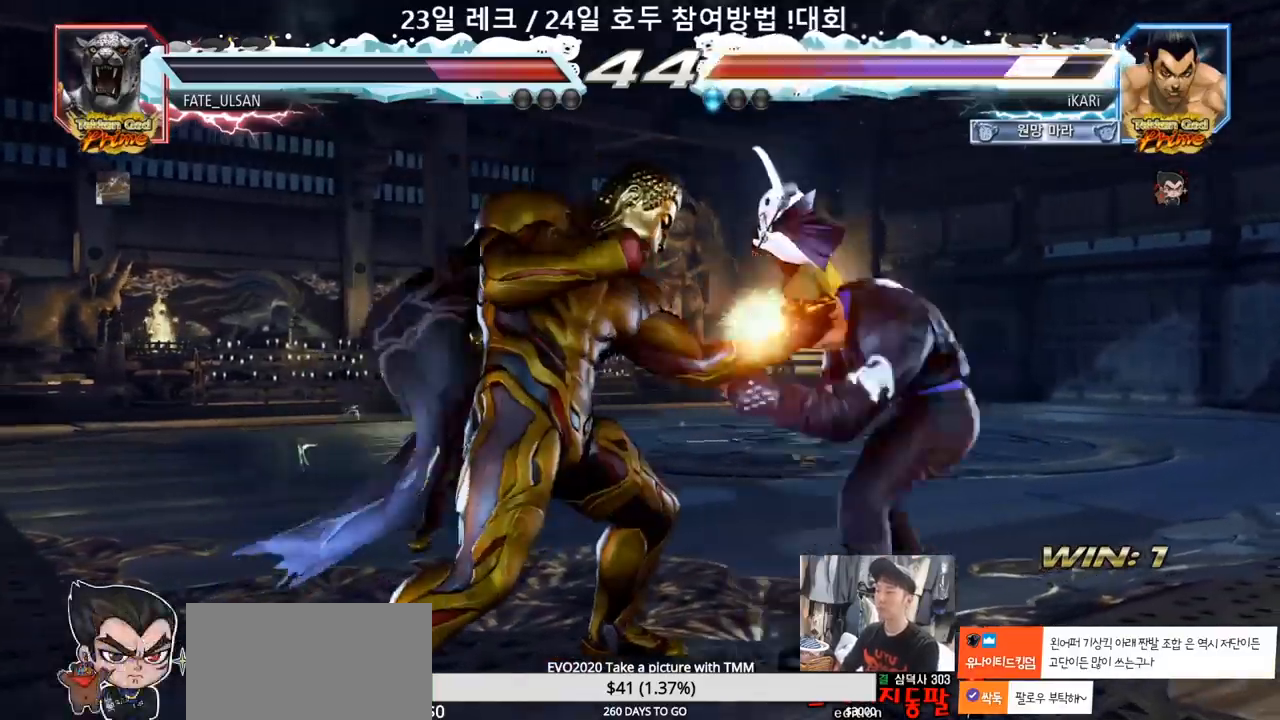
{"dt_ms": 500, "buttons": [], "left_stick": "right", "events": [[183, "left_stick", "center"], [283, "left_stick", "right"], [333, "left_stick", "center"], [417, "left_stick", "right"]]}